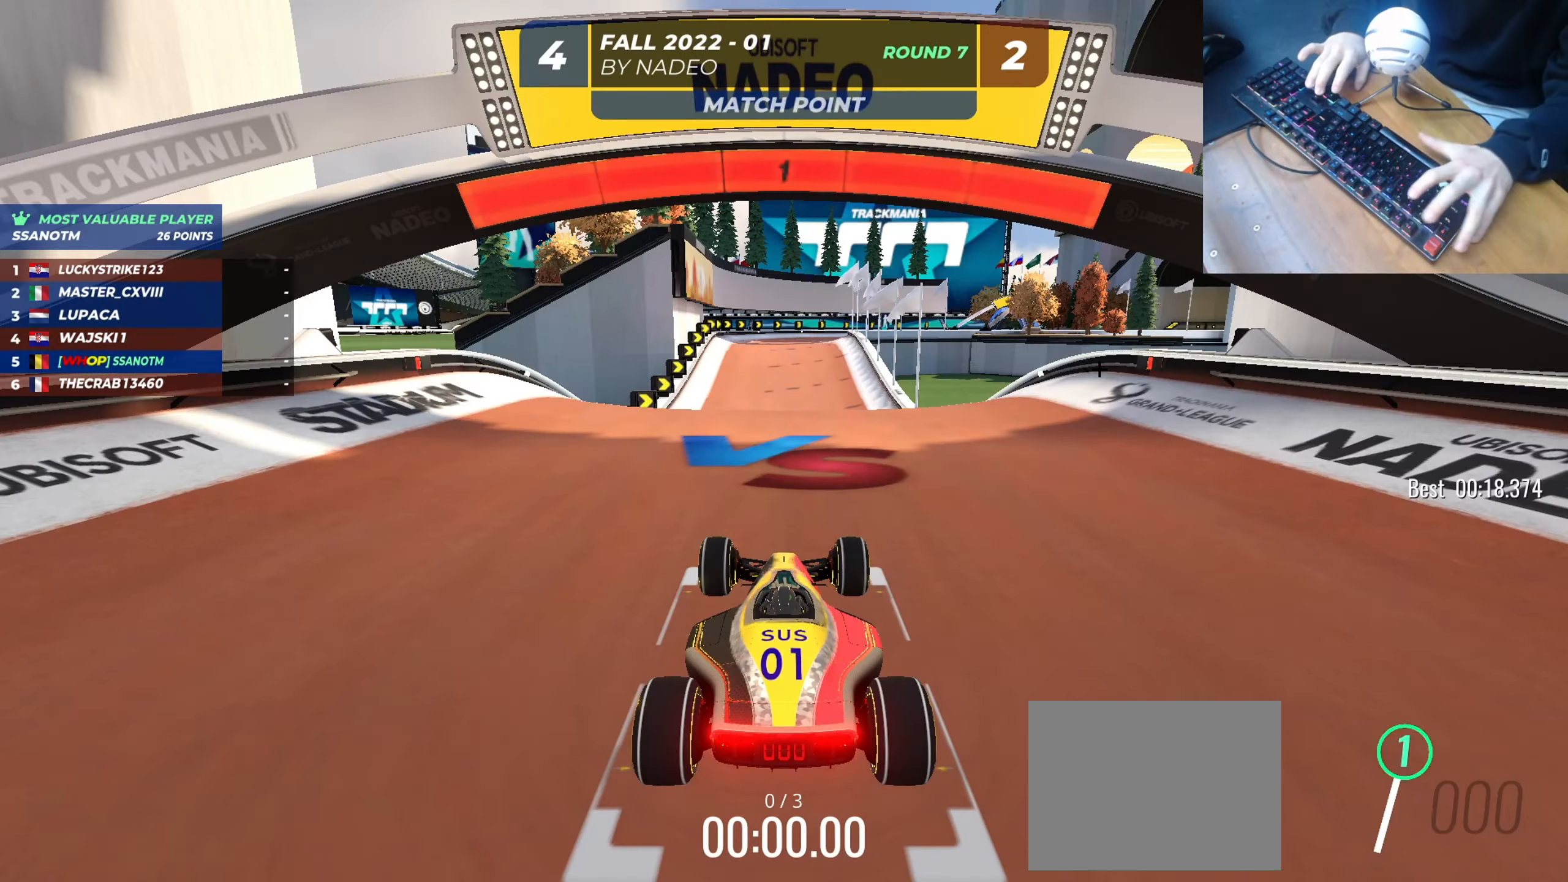
Gameplay with keyboard; each line is a JSON object with the keys held at the frame after it. "events" lists presses ("down") and releases ("up") of "down", "left", "right" and "up" between this image and that frame as [ms after this image, input, new state], when the widget could be followed in between. No other keys are recorded. Mouse input is not recorded.
{"keys": ["up"], "events": [[17, "up", "down"]]}
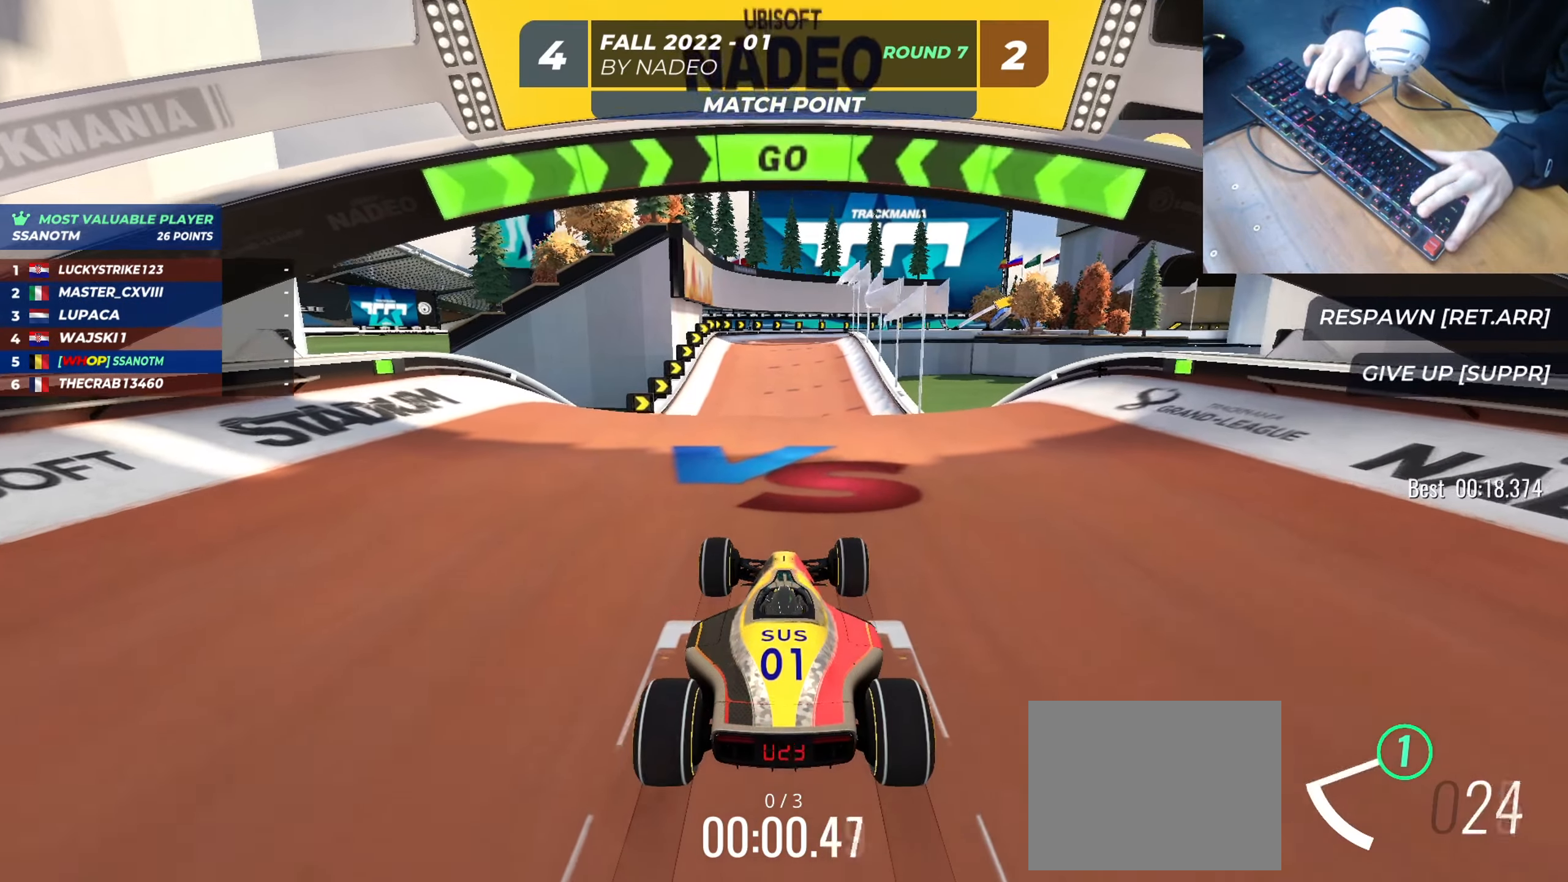
{"keys": ["up"], "events": []}
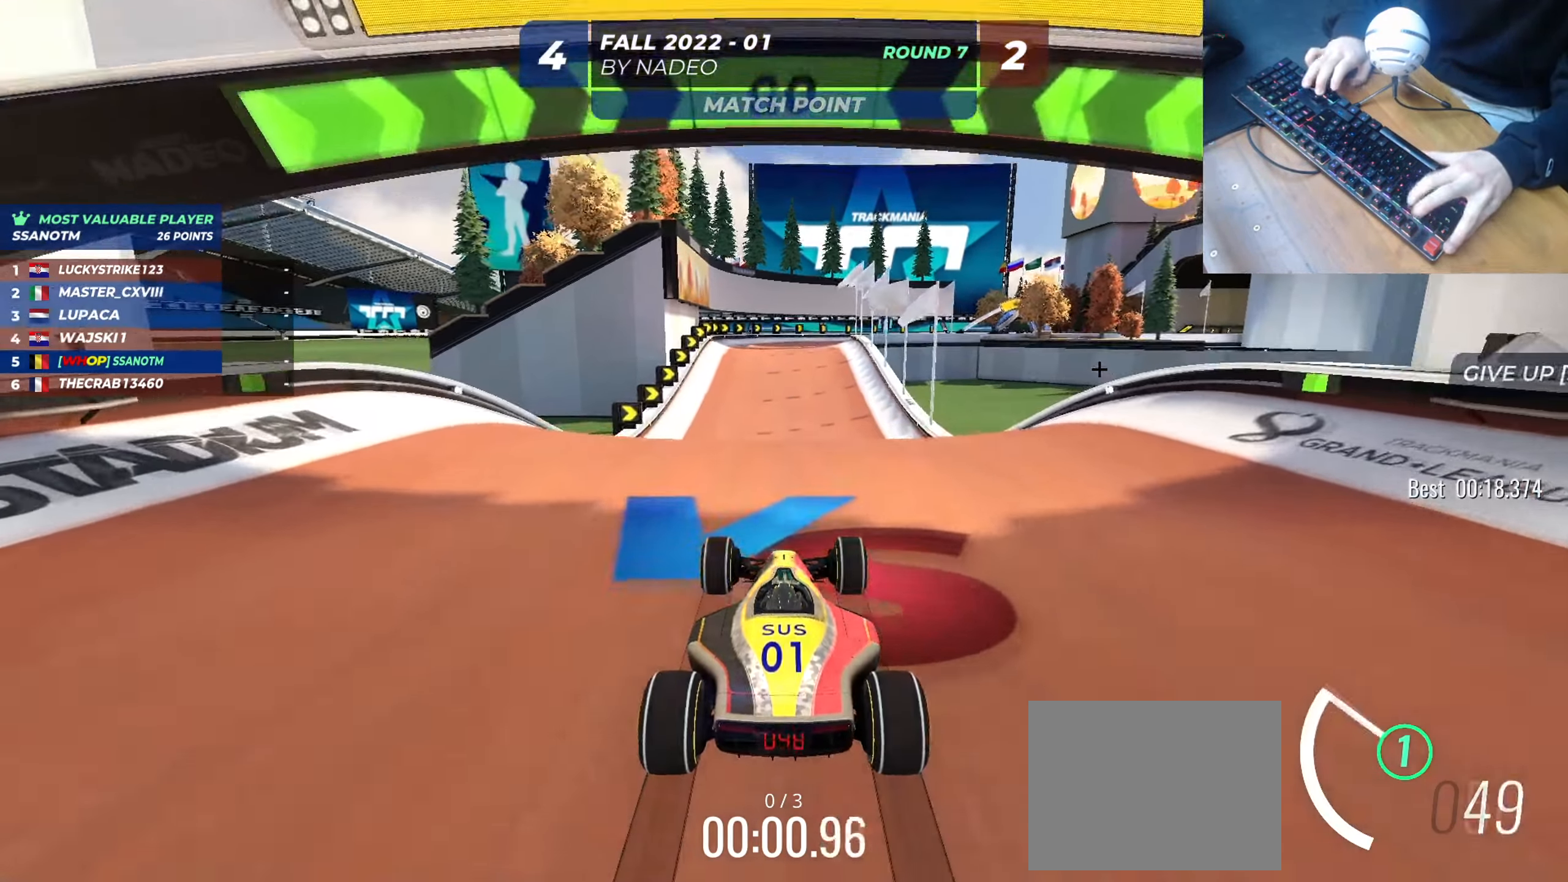
{"keys": ["left", "up"], "events": [[67, "right", "down"], [201, "left", "down"], [201, "right", "up"]]}
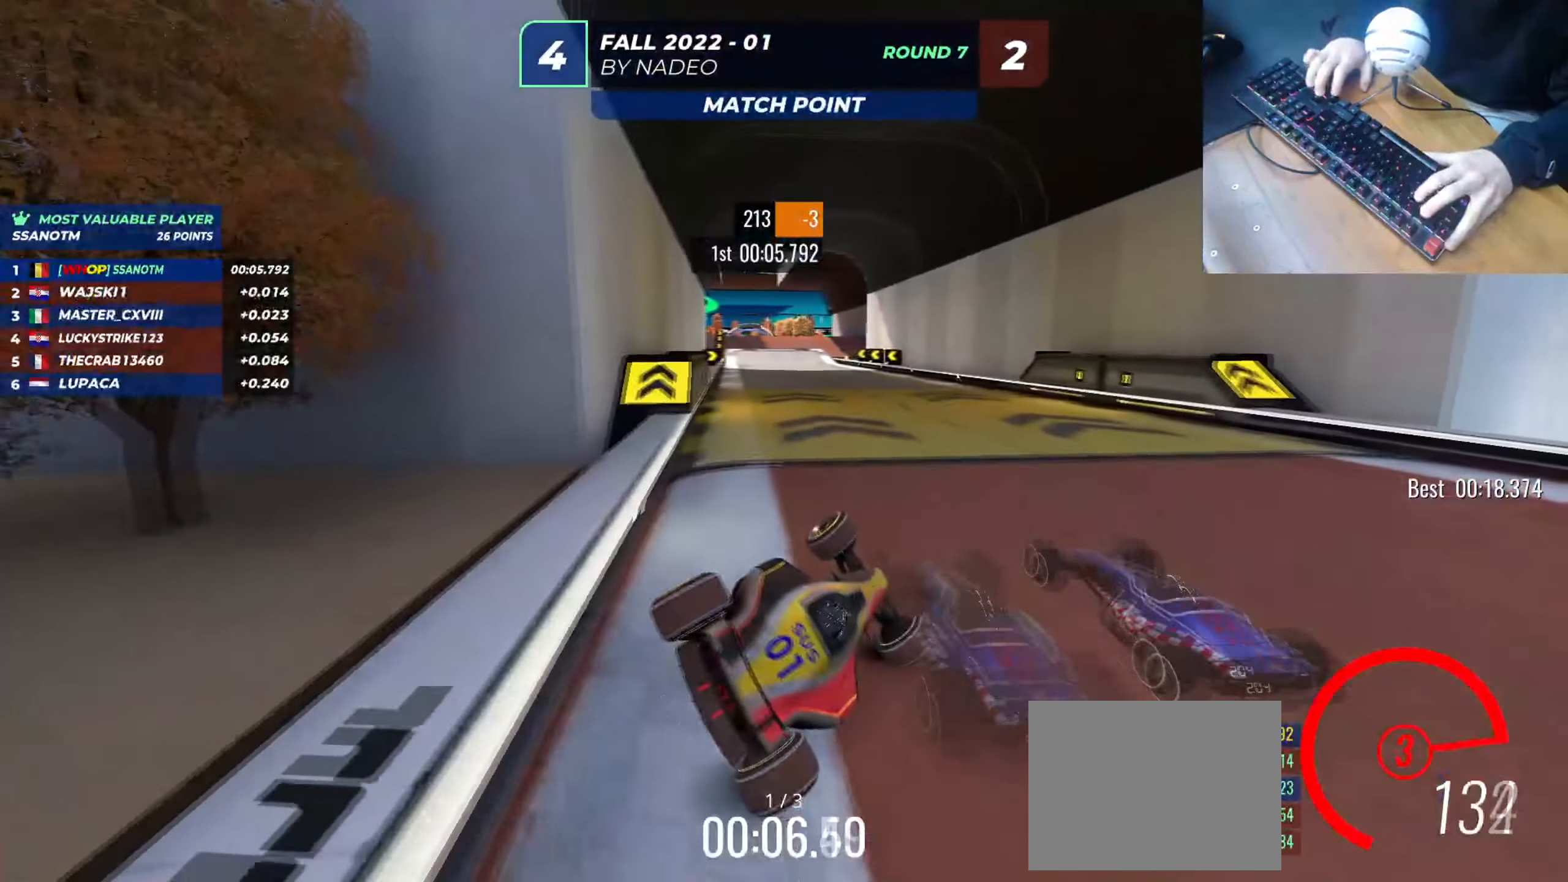
{"keys": ["left", "up"], "events": []}
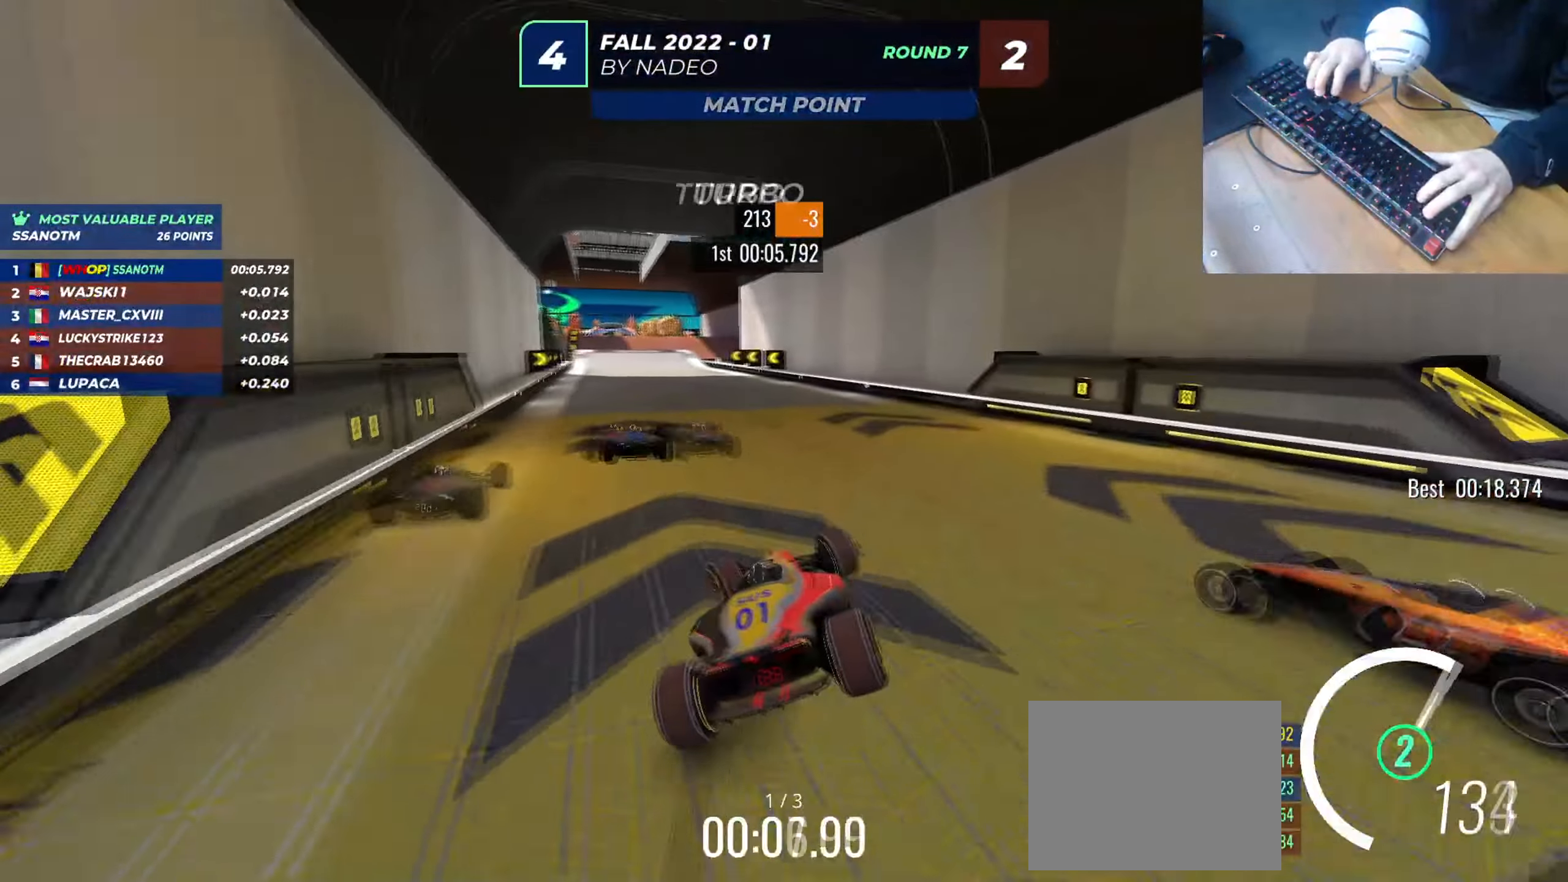
{"keys": ["up"], "events": [[67, "left", "up"]]}
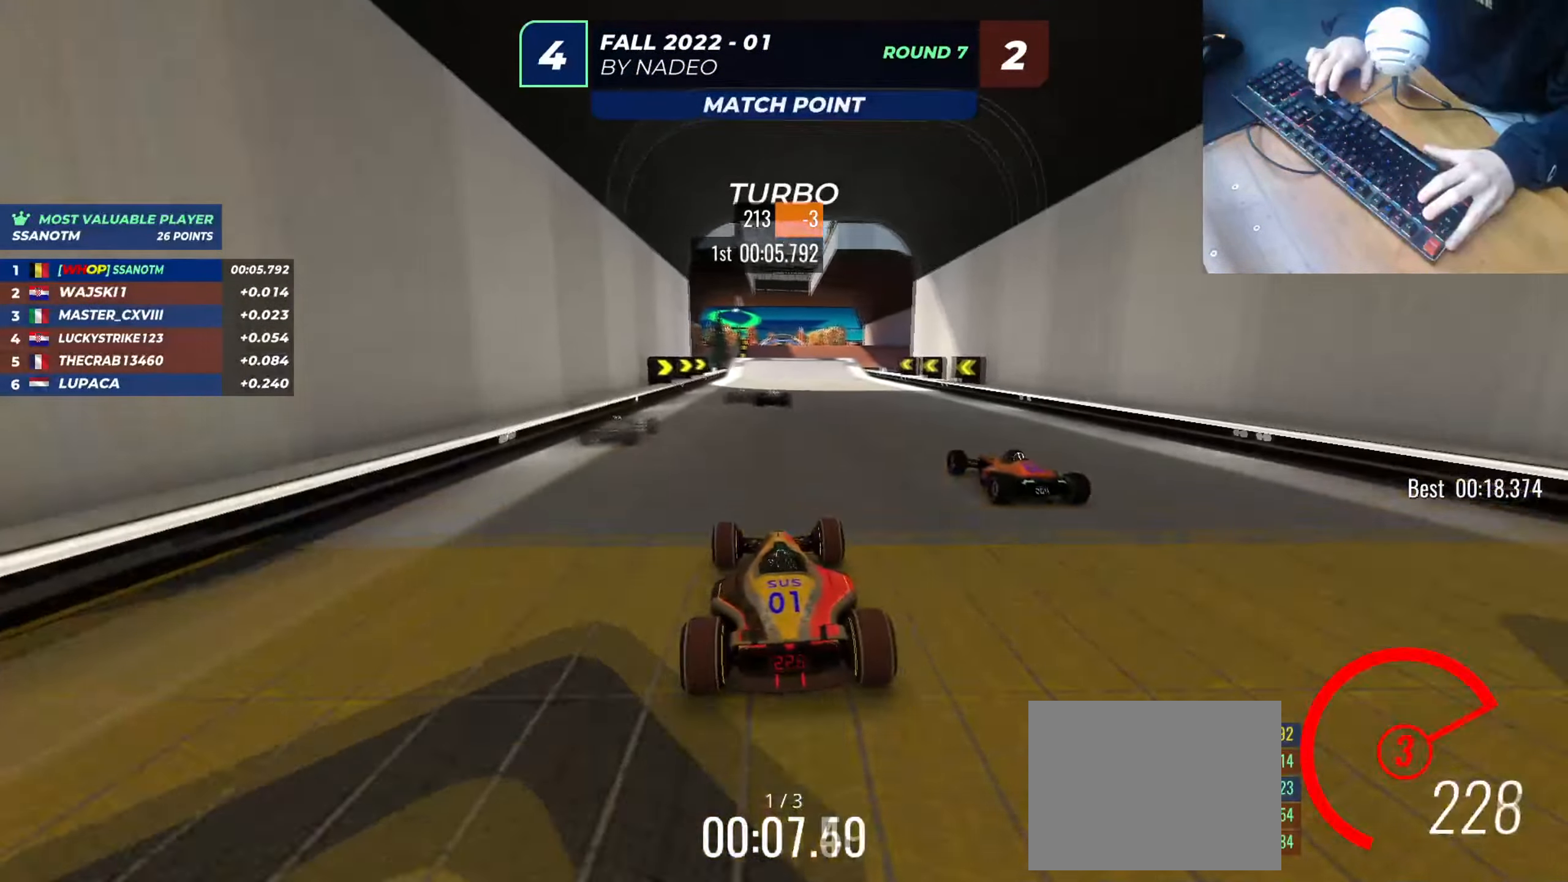
{"keys": ["up"], "events": []}
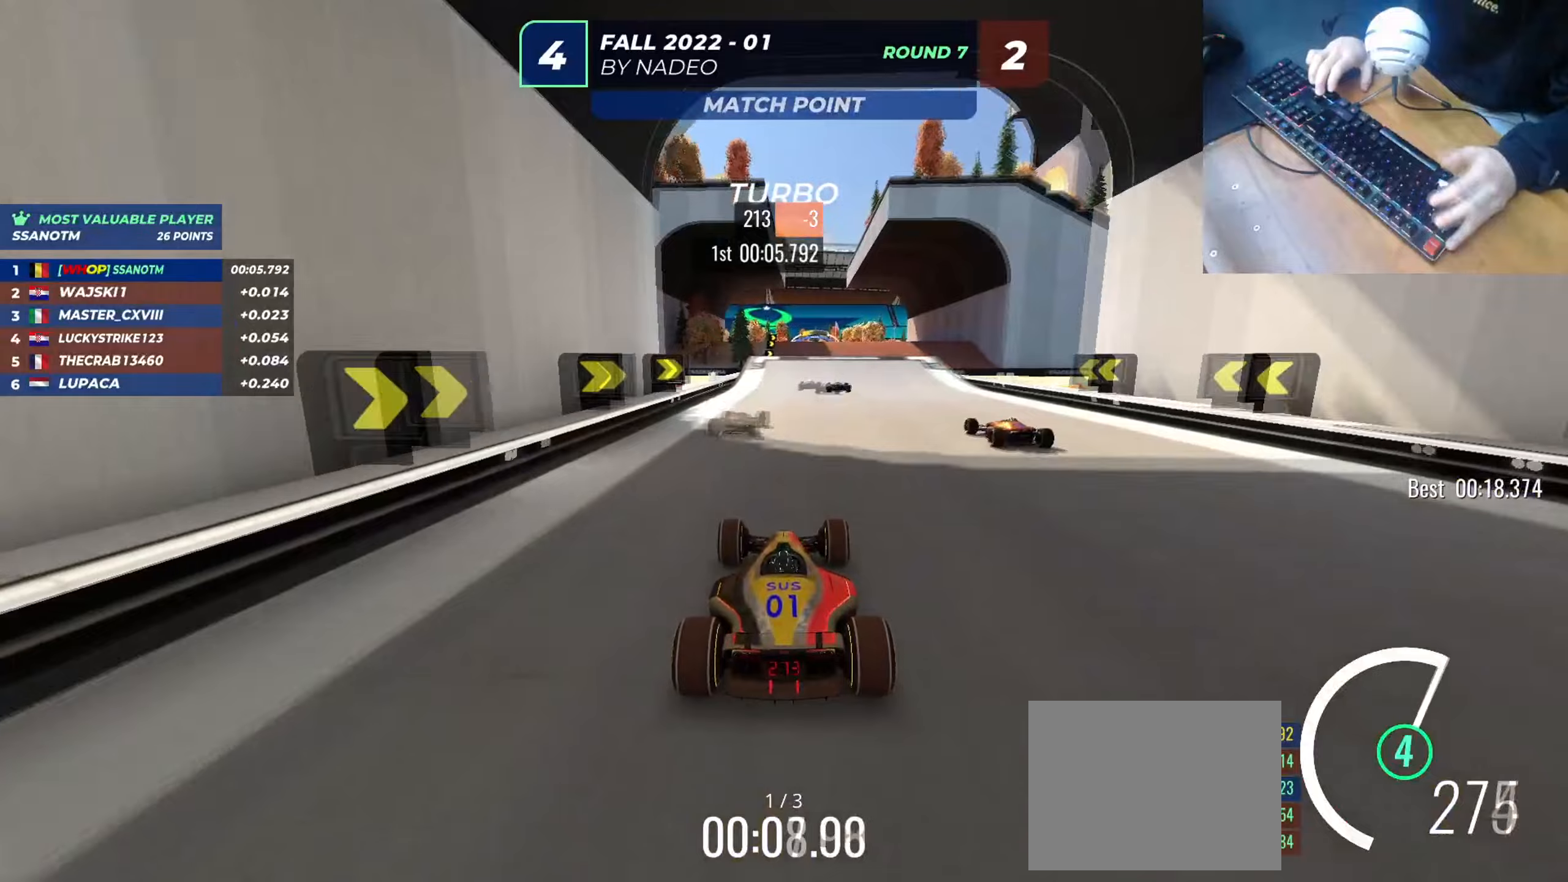
{"keys": ["up"], "events": [[33, "right", "down"], [133, "right", "up"]]}
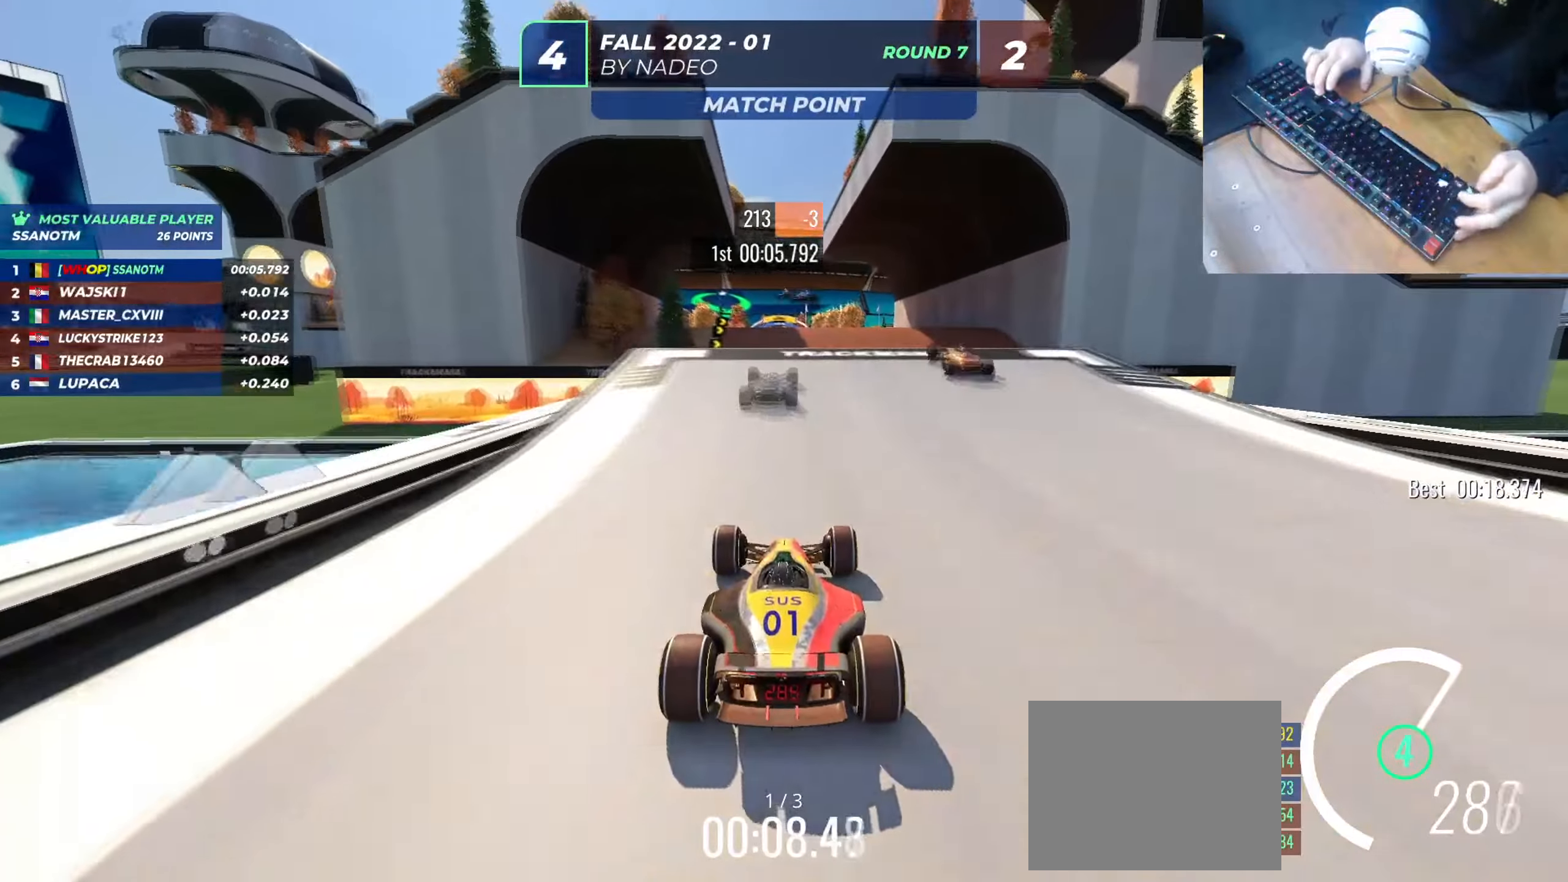
{"keys": ["left", "up"], "events": [[483, "left", "down"]]}
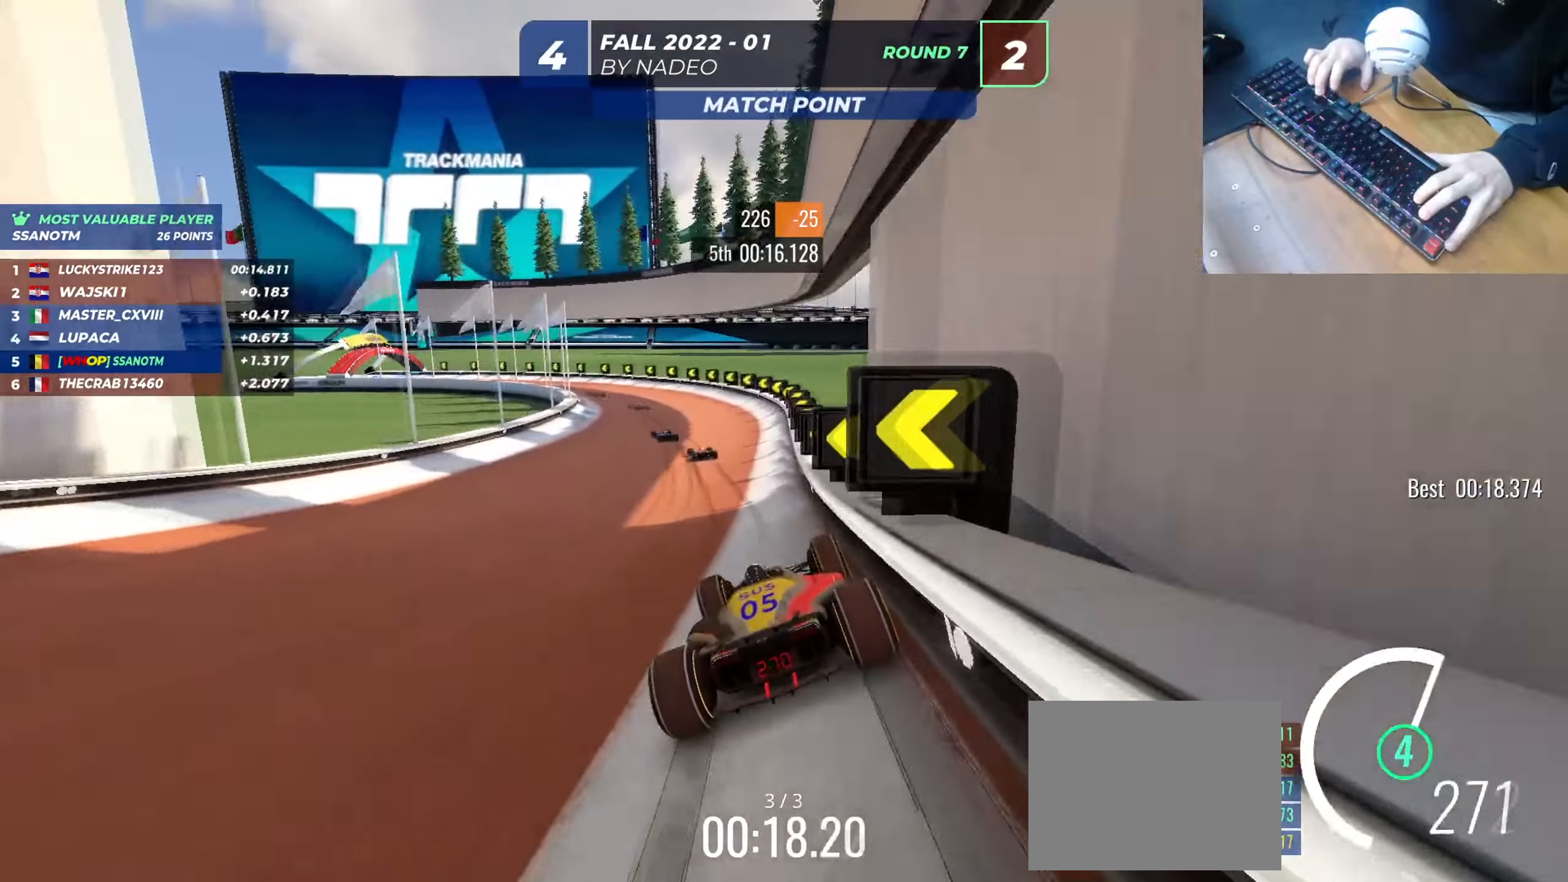
{"keys": ["left", "up"], "events": []}
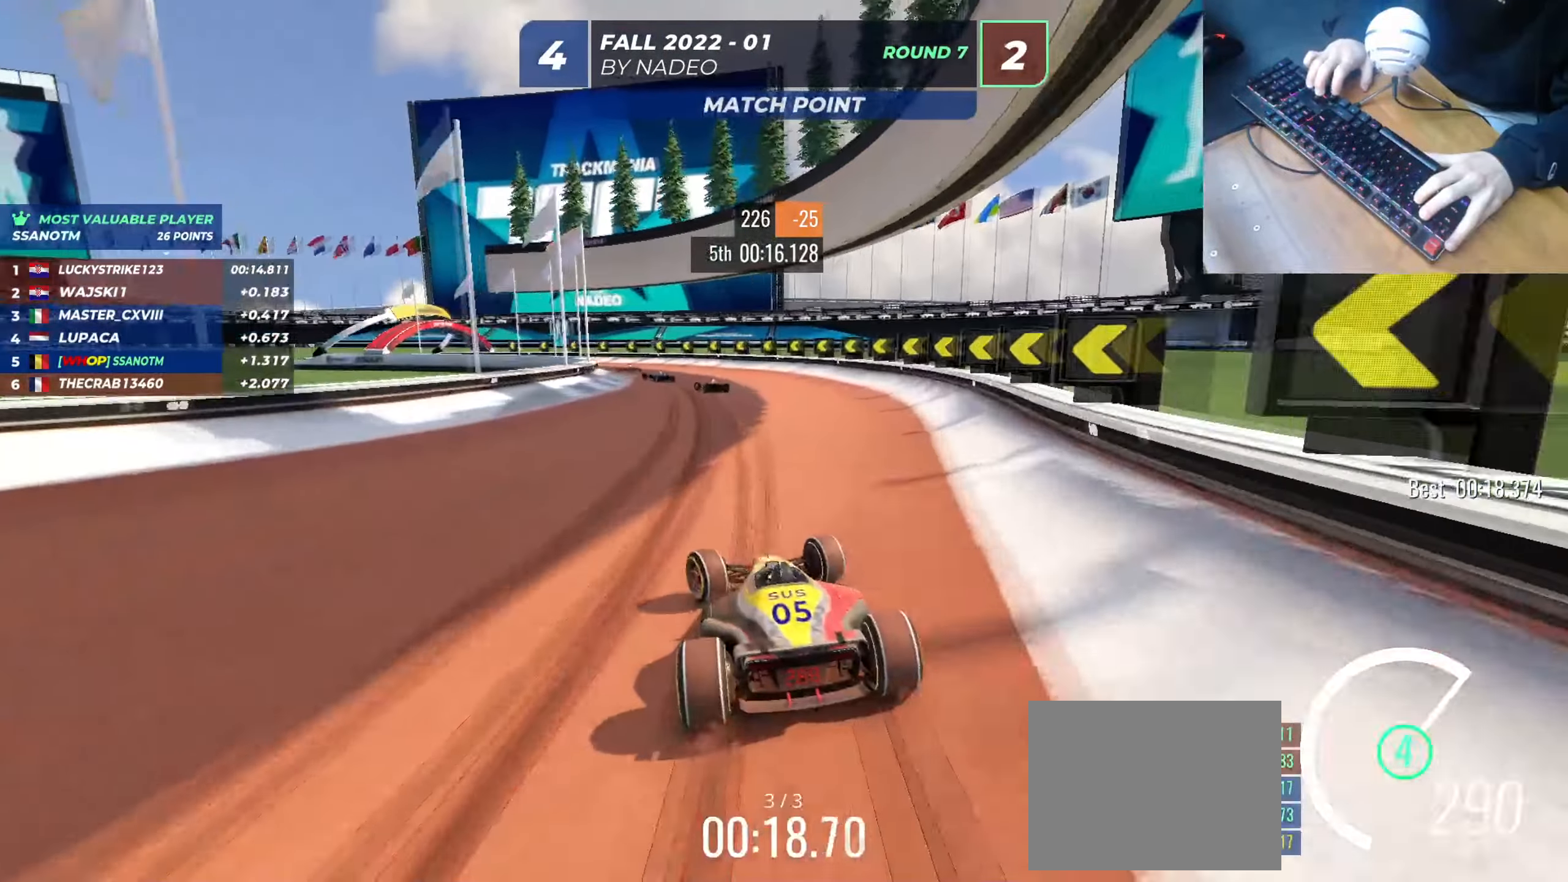
{"keys": ["left", "up"], "events": [[183, "left", "up"], [233, "left", "down"]]}
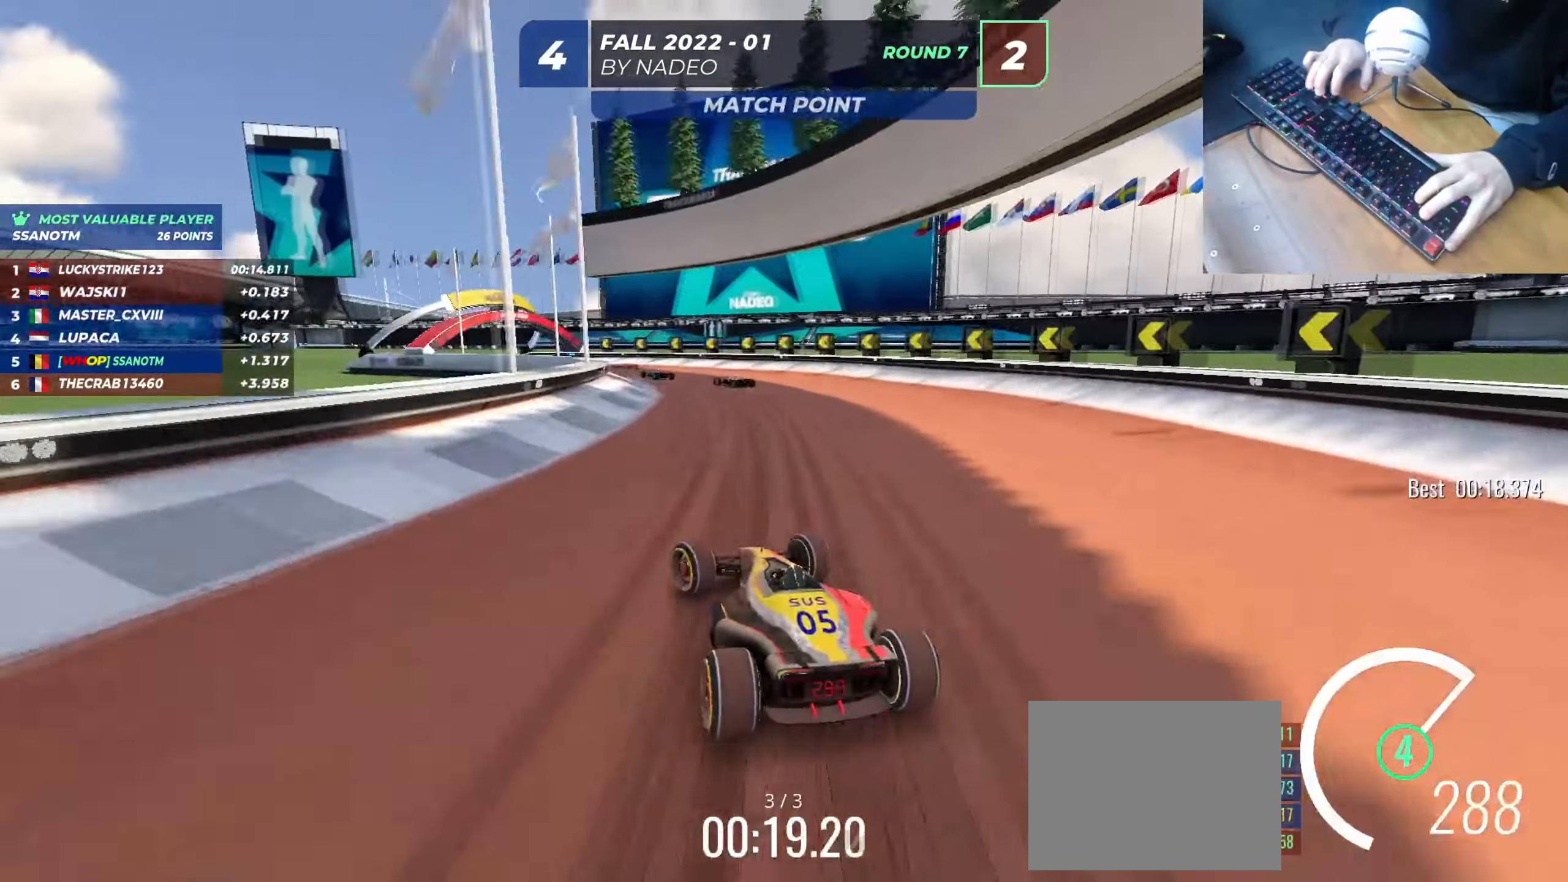
{"keys": ["up"], "events": [[133, "left", "up"], [200, "left", "down"], [317, "left", "up"], [367, "left", "down"], [434, "left", "up"]]}
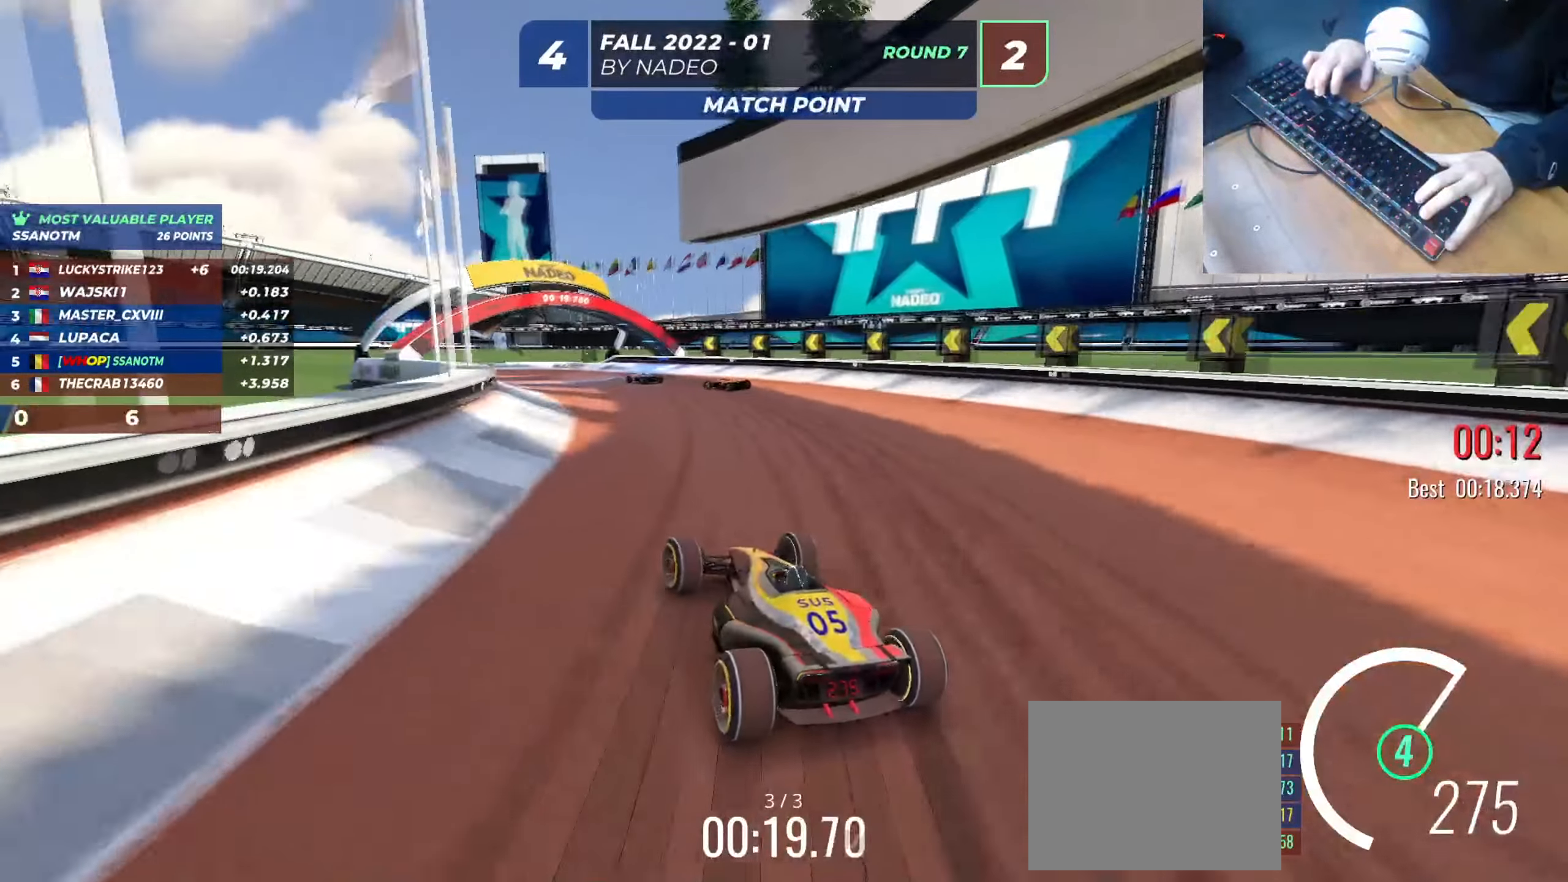
{"keys": ["left", "up"], "events": [[16, "left", "down"], [83, "left", "up"], [166, "left", "down"], [233, "left", "up"], [300, "left", "down"], [400, "left", "up"], [450, "left", "down"]]}